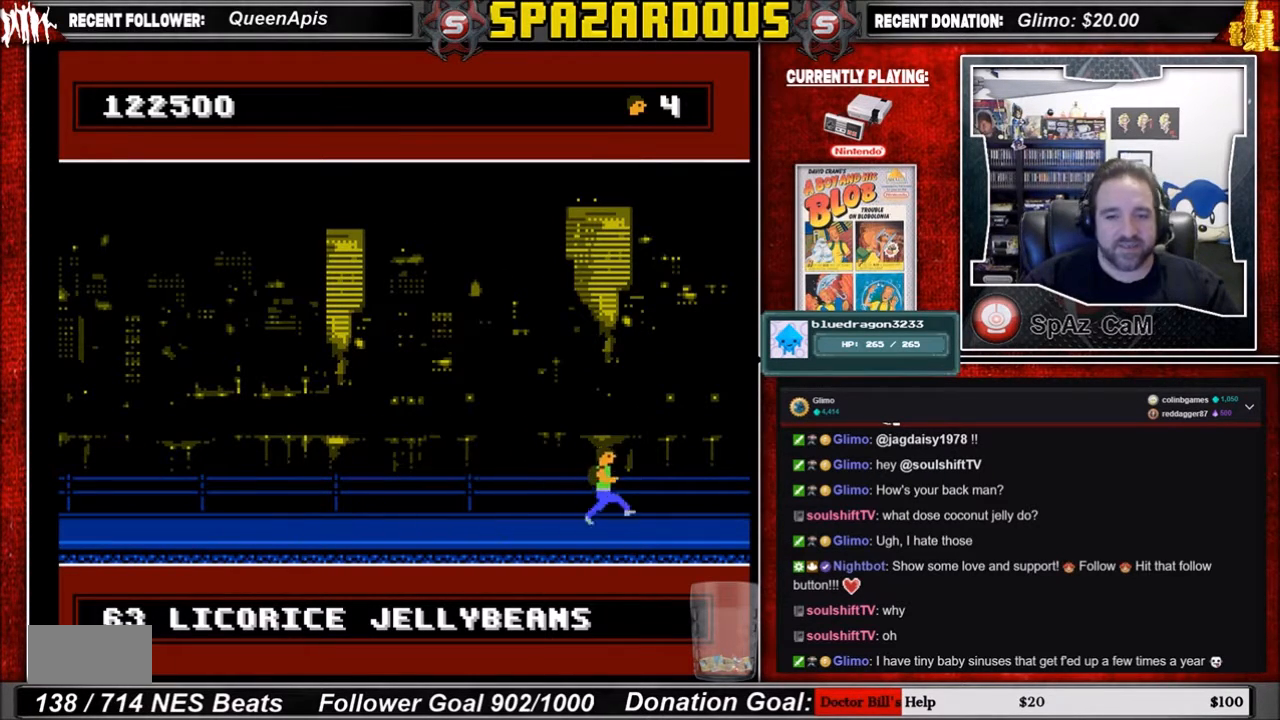
Gameplay with a controller (Nintendo layout); each line is a JSON object with the inputs held at the frame after it. "events" lists button and stick changes between this image and that frame as [ms after this image, input, new state], when the widget could be followed in between. Not read: L3 R3.
{"buttons": ["DPAD_RIGHT"], "events": []}
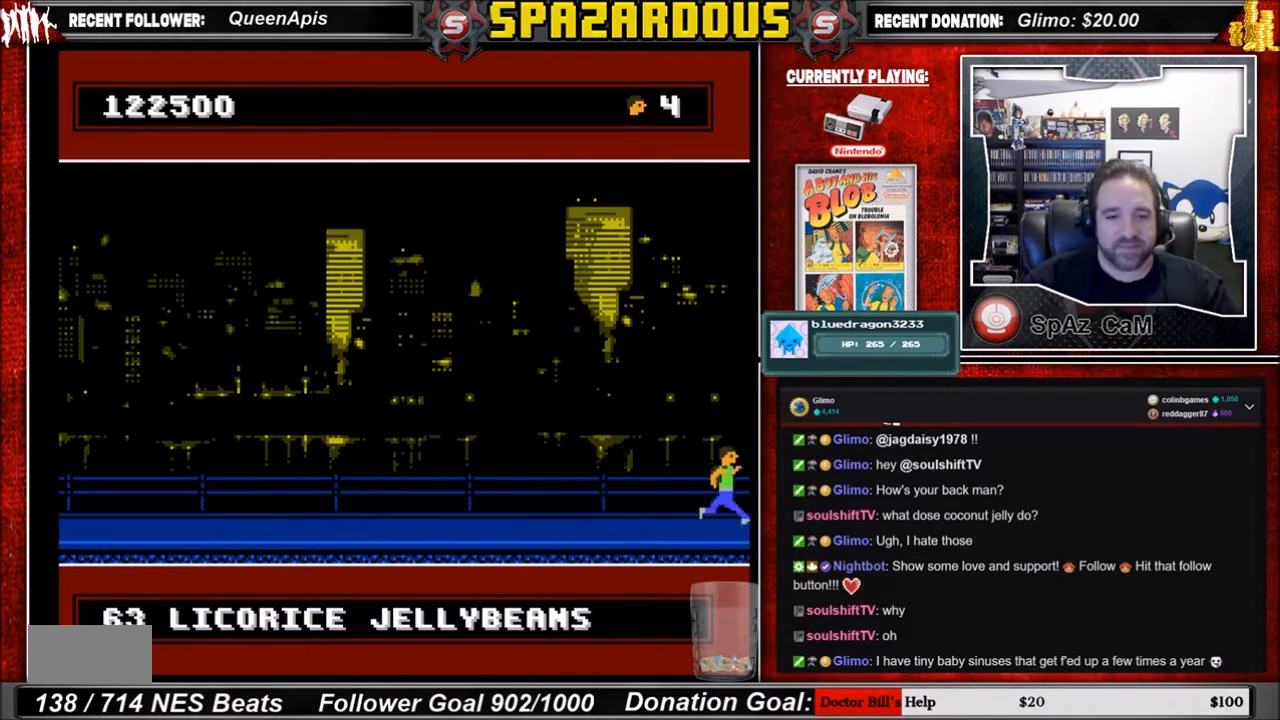
{"buttons": ["DPAD_RIGHT"], "events": []}
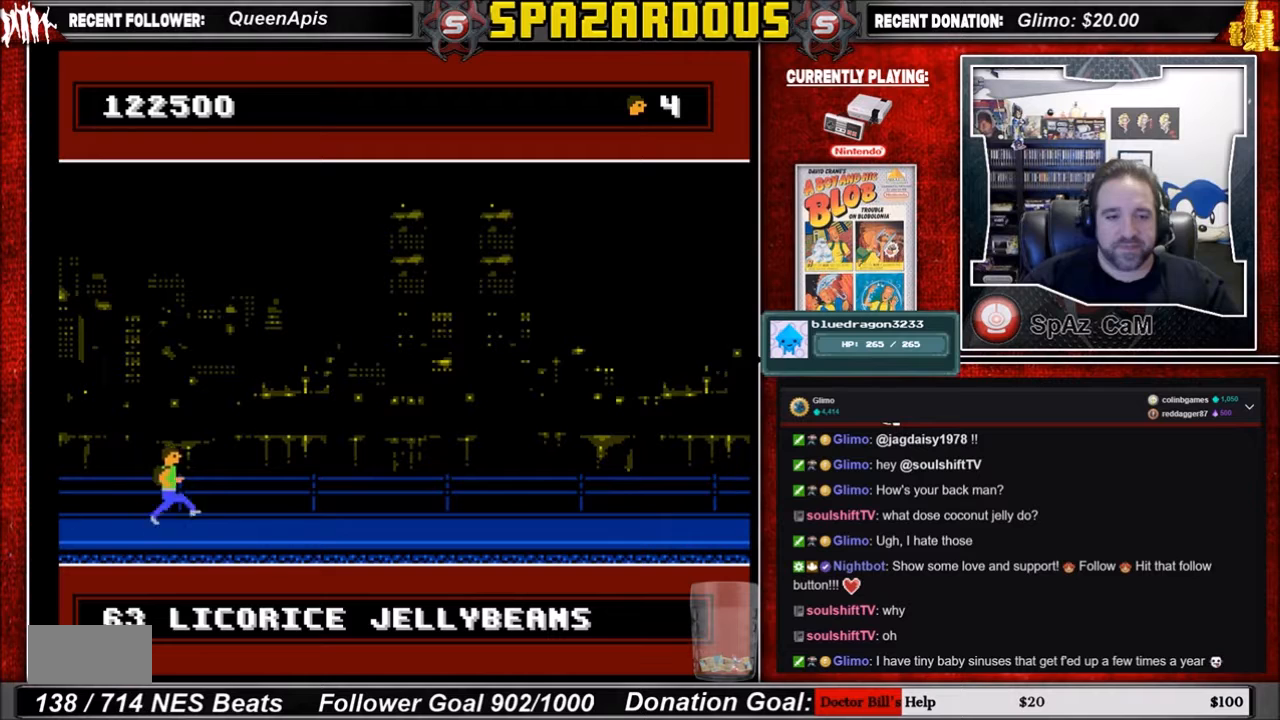
{"buttons": ["DPAD_RIGHT"], "events": []}
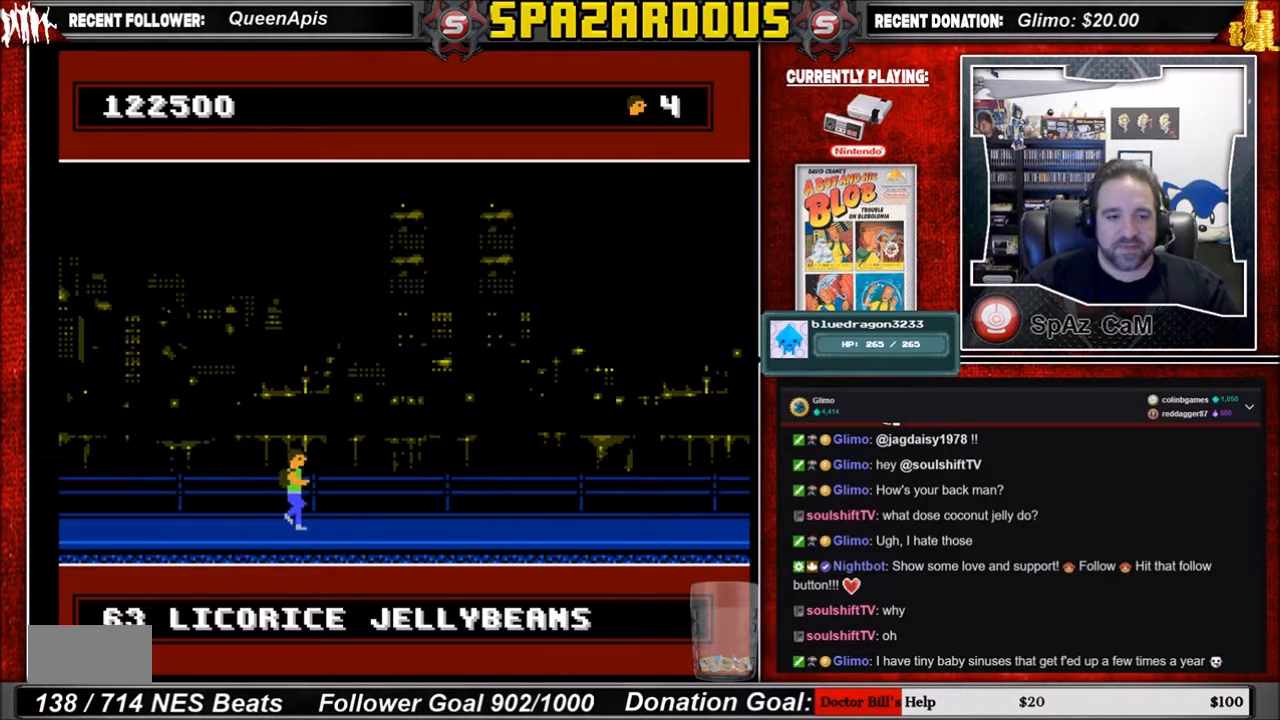
{"buttons": ["DPAD_RIGHT"], "events": []}
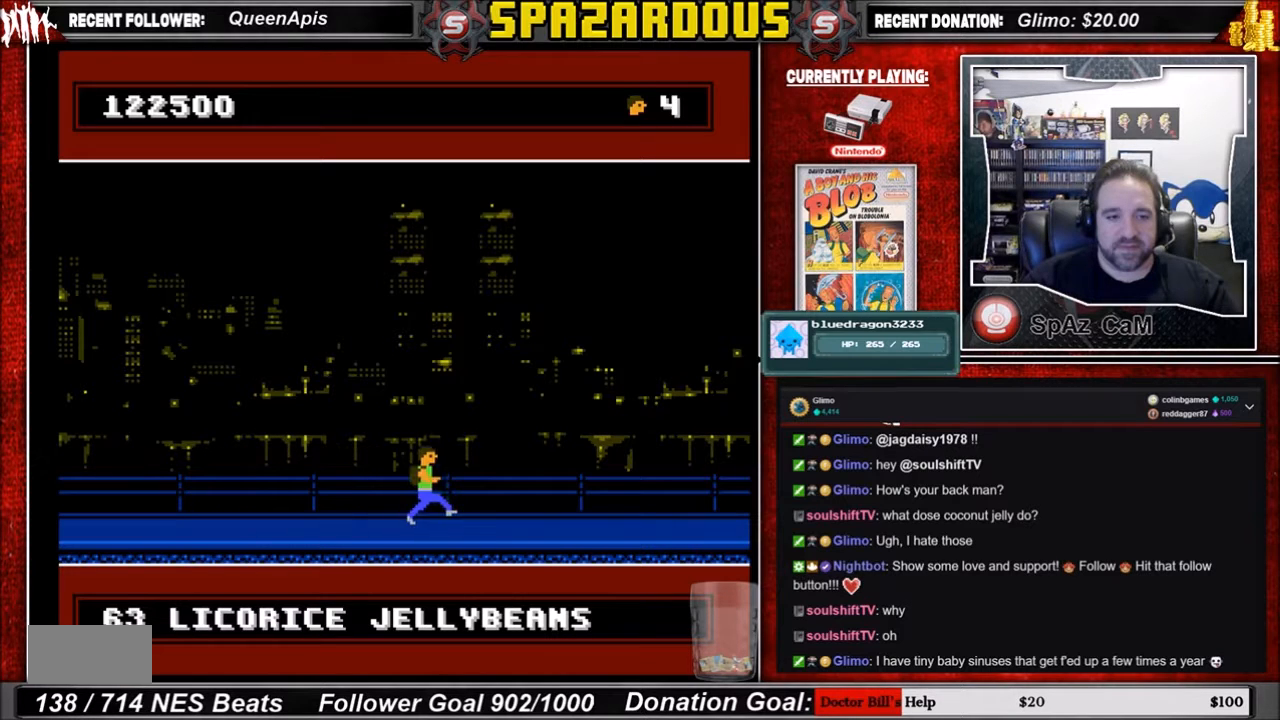
{"buttons": ["DPAD_RIGHT"], "events": [[333, "B", "down"], [500, "B", "up"]]}
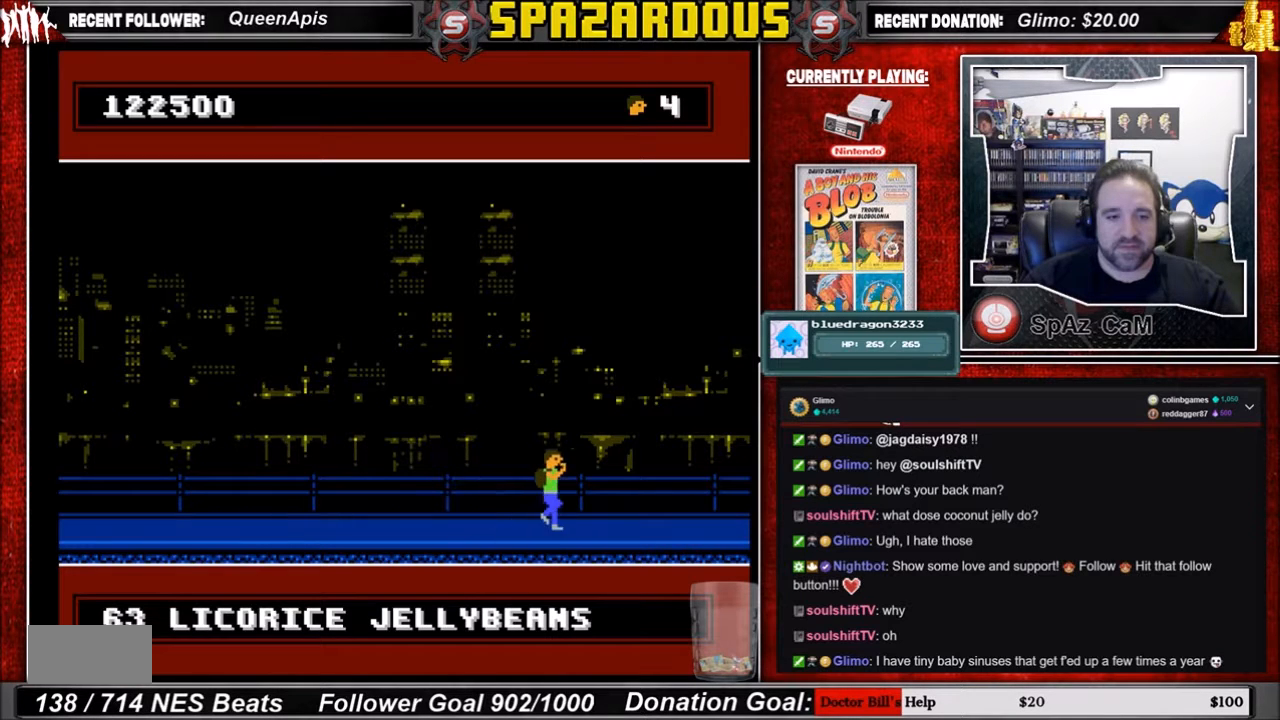
{"buttons": ["DPAD_RIGHT"], "events": [[100, "B", "down"], [167, "B", "up"]]}
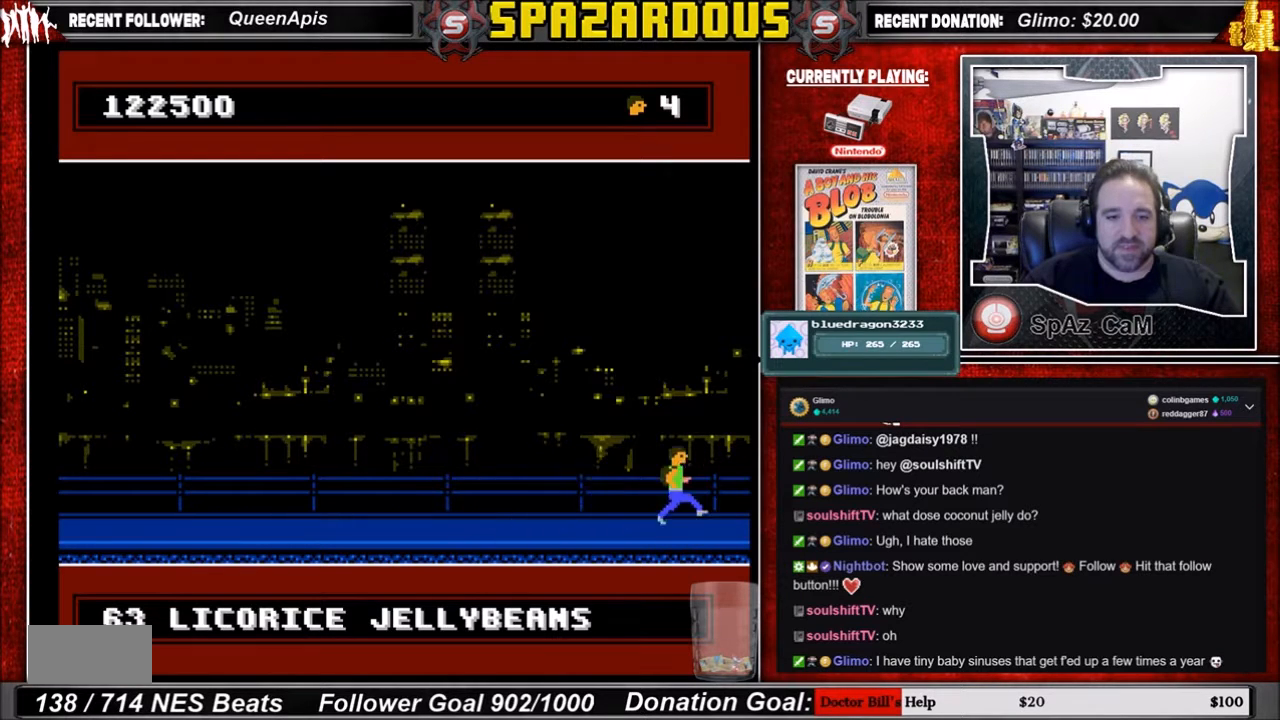
{"buttons": ["DPAD_RIGHT"], "events": []}
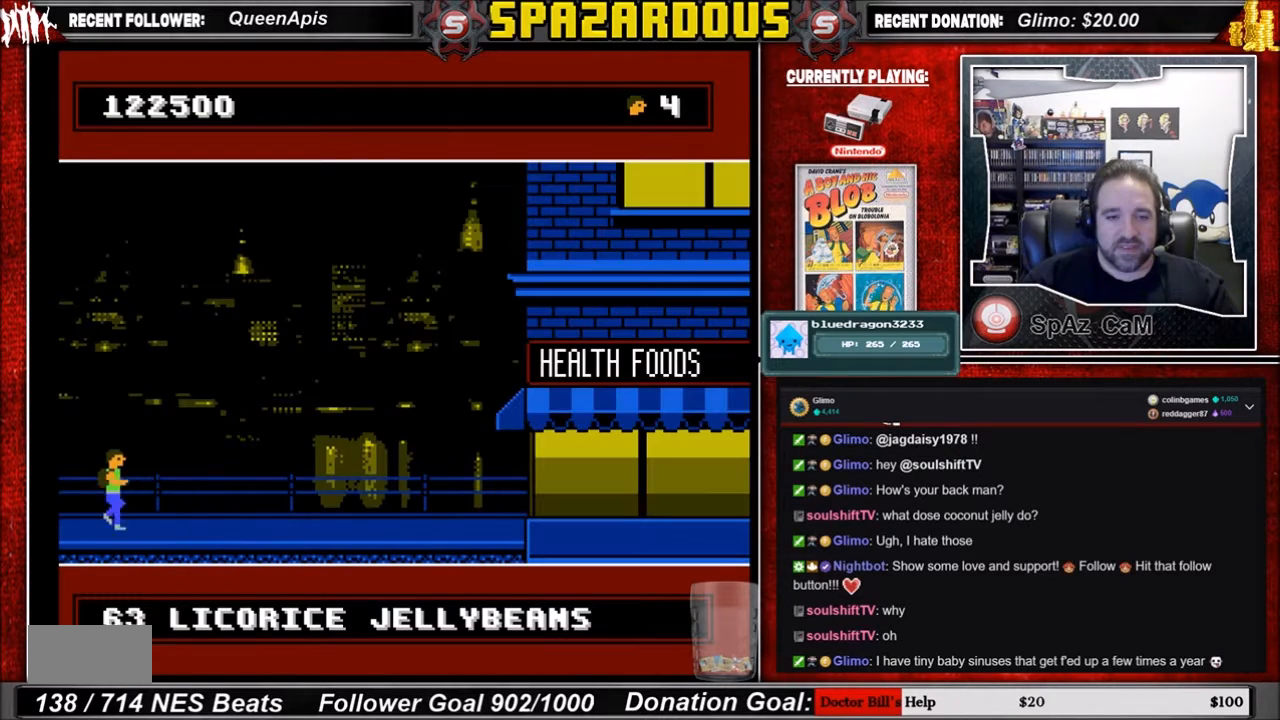
{"buttons": ["DPAD_RIGHT"], "events": []}
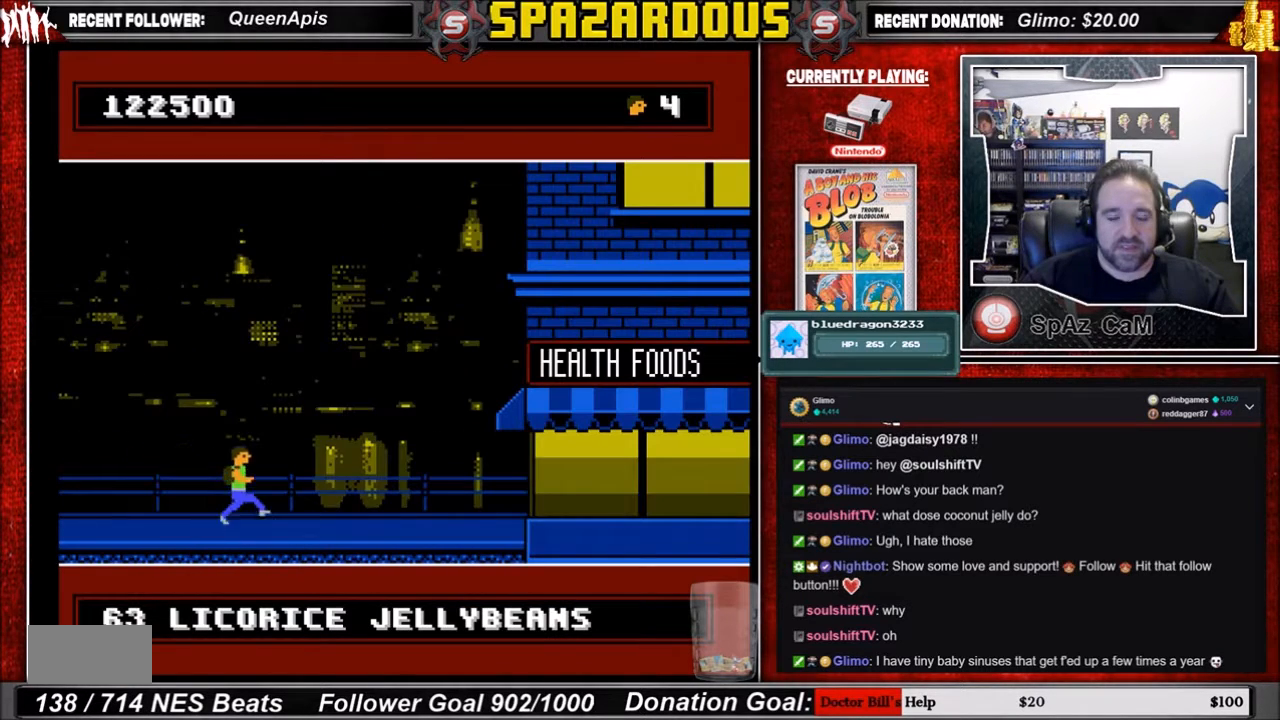
{"buttons": ["DPAD_RIGHT"], "events": []}
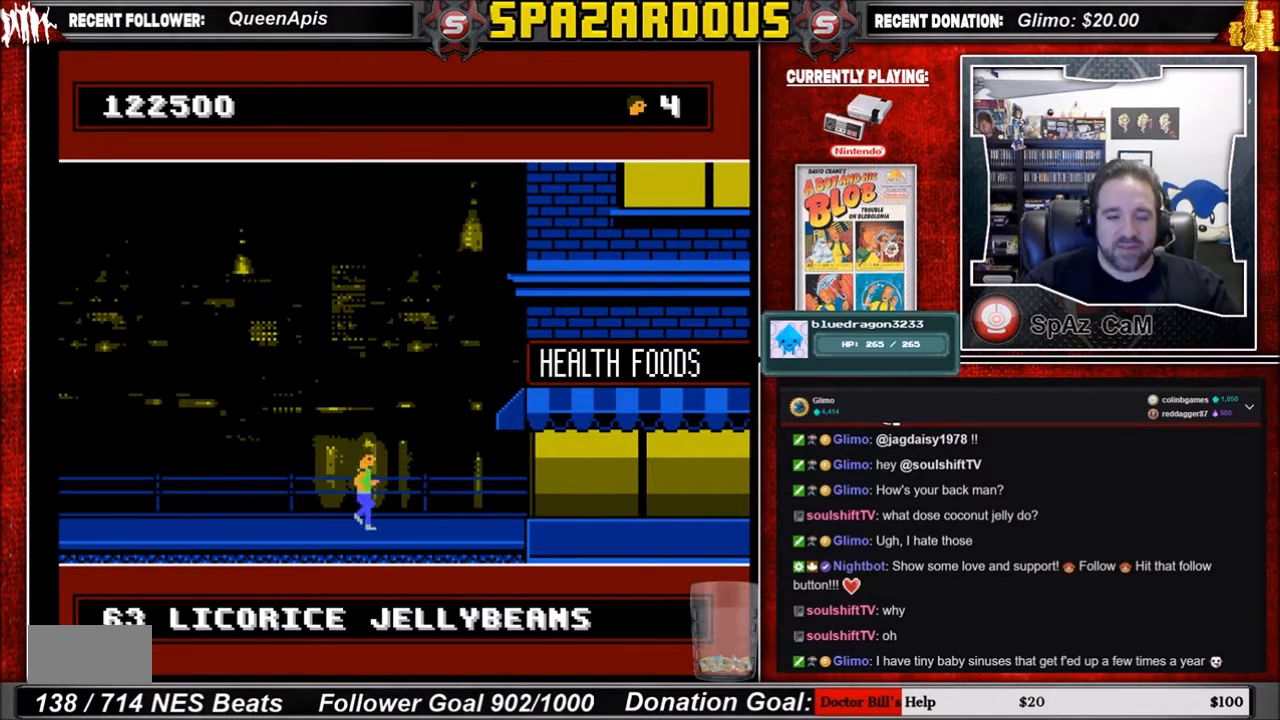
{"buttons": ["DPAD_RIGHT"], "events": []}
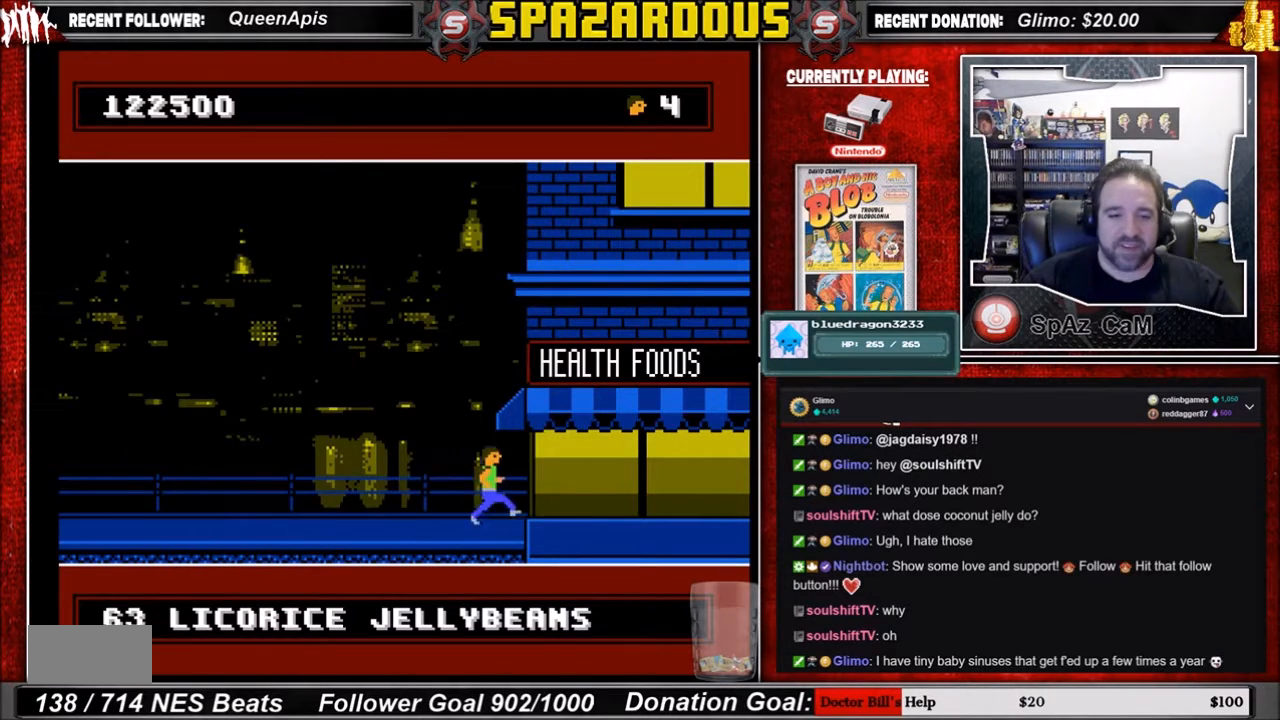
{"buttons": [], "events": [[167, "DPAD_RIGHT", "up"]]}
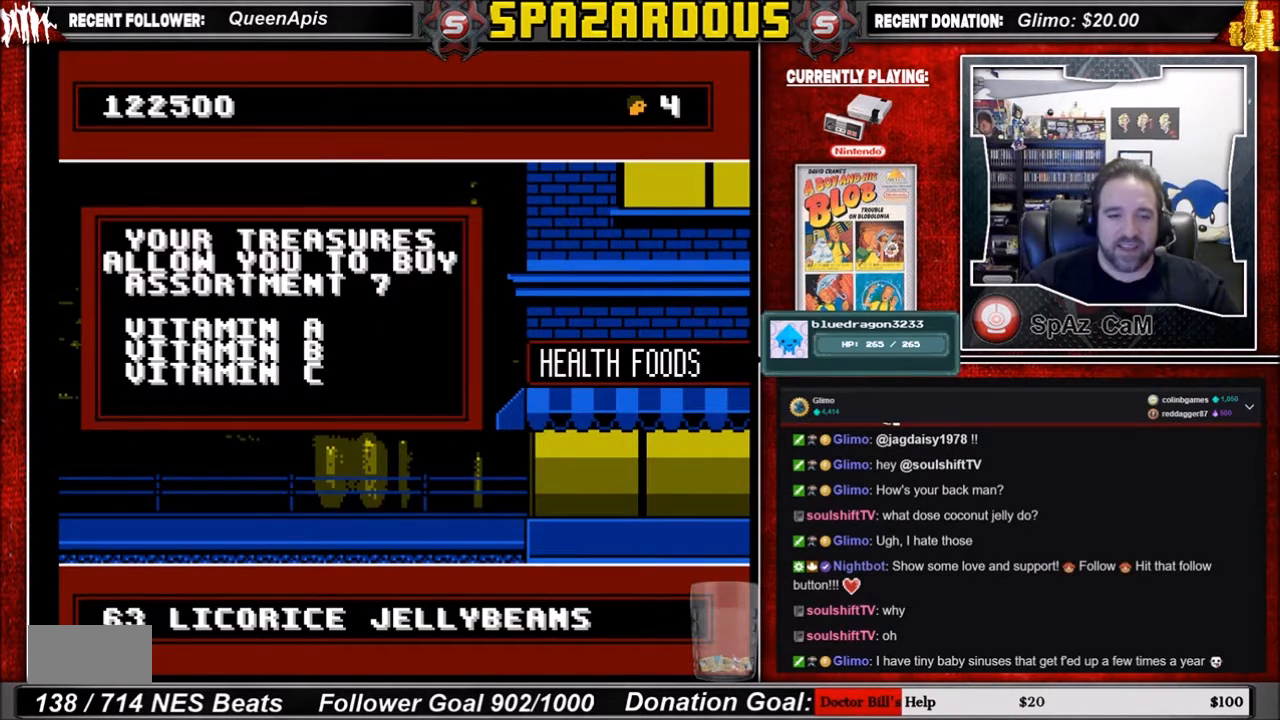
{"buttons": [], "events": []}
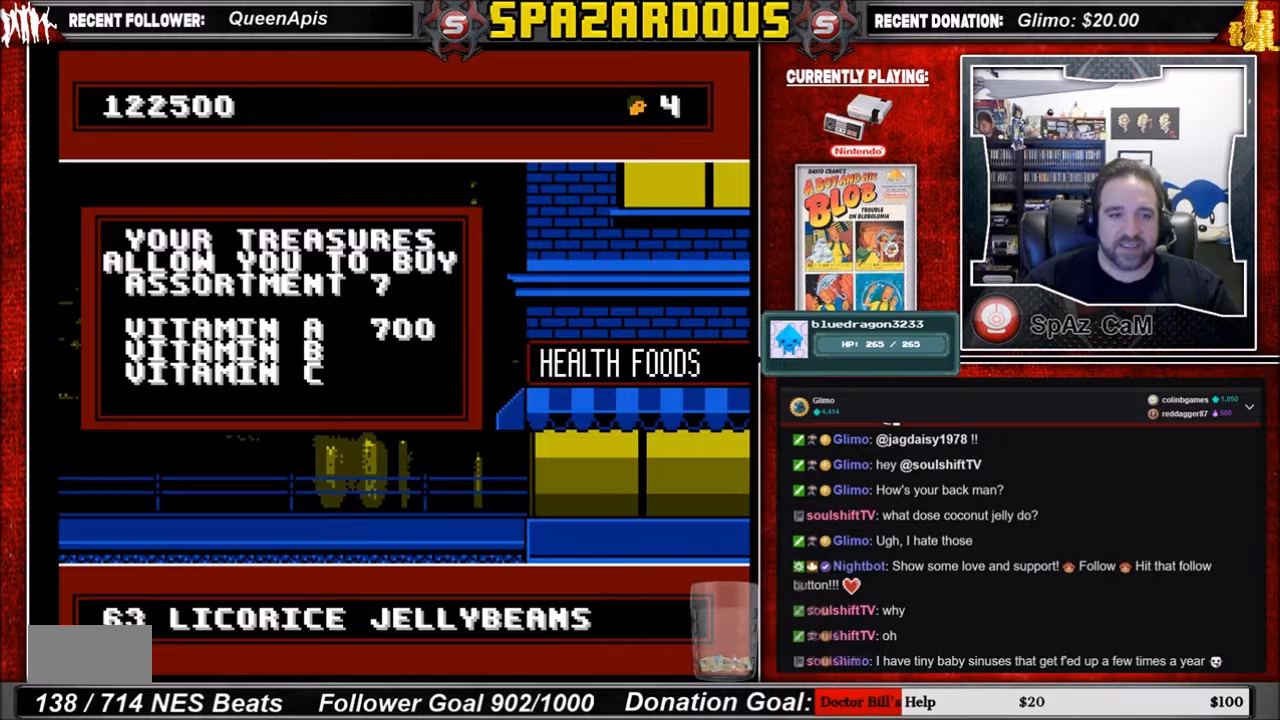
{"buttons": [], "events": []}
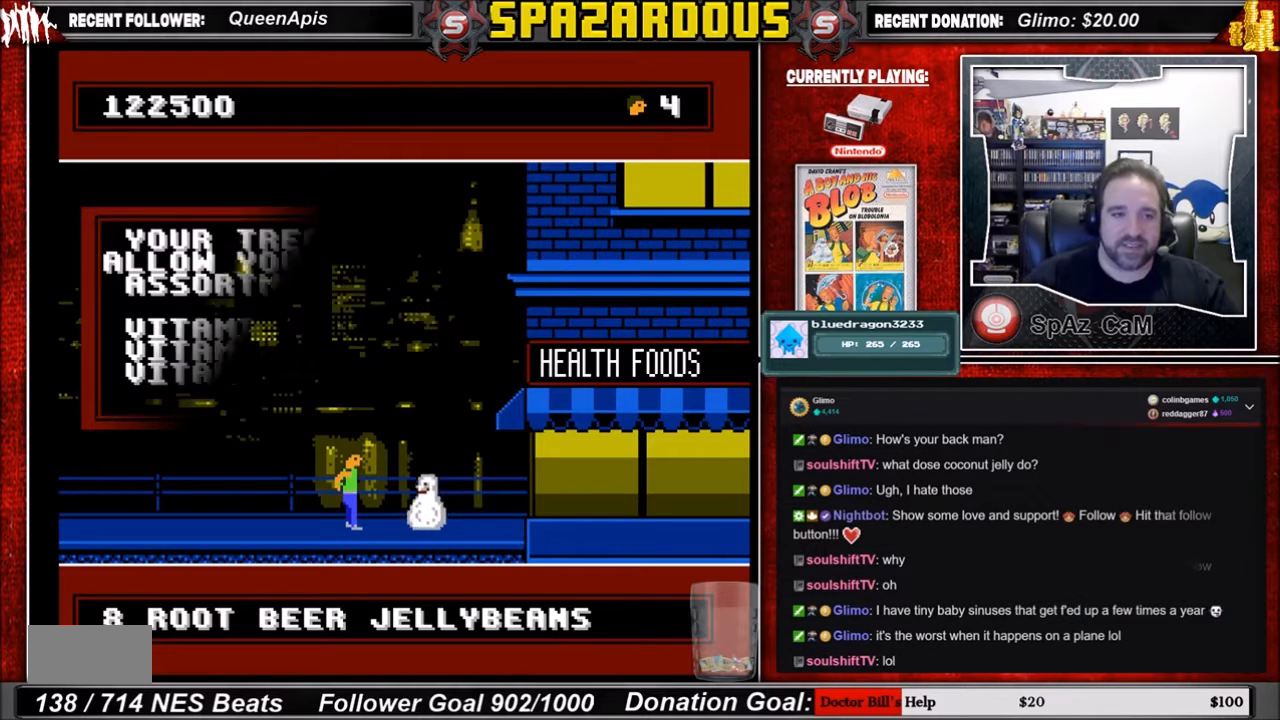
{"buttons": [], "events": []}
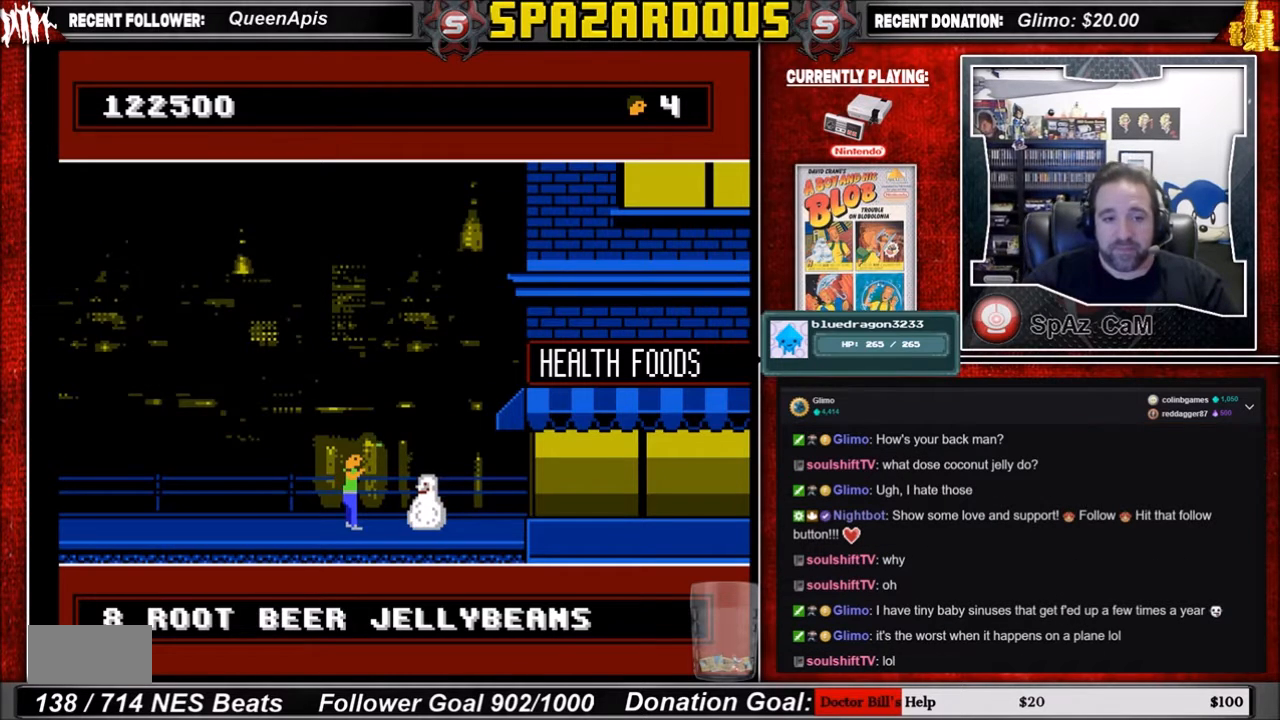
{"buttons": [], "events": []}
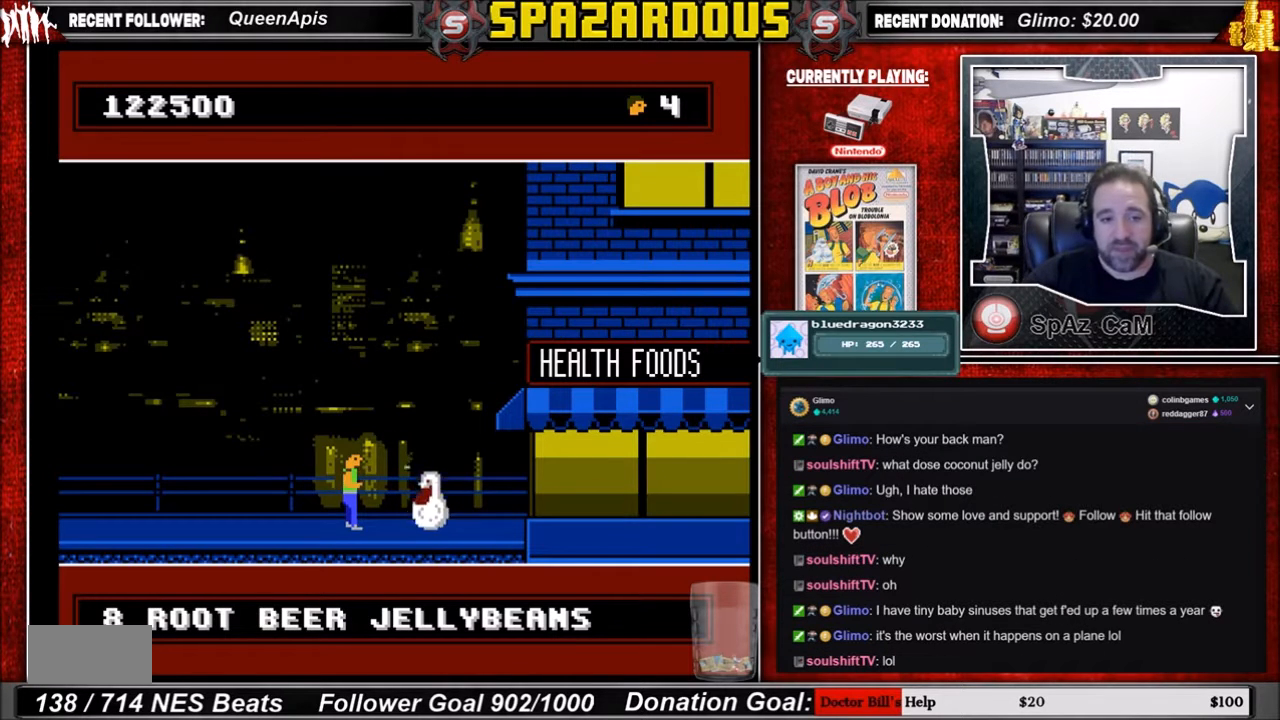
{"buttons": ["DPAD_LEFT"], "events": [[467, "DPAD_LEFT", "down"]]}
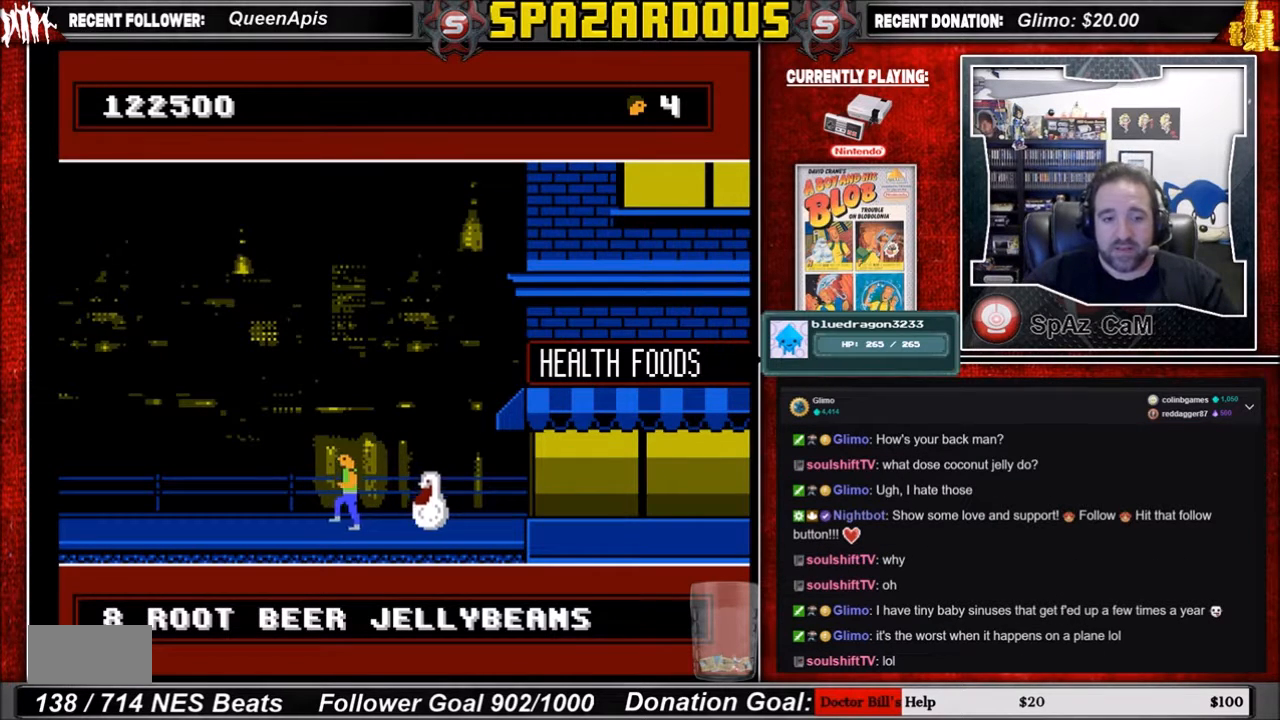
{"buttons": [], "events": [[100, "DPAD_LEFT", "up"]]}
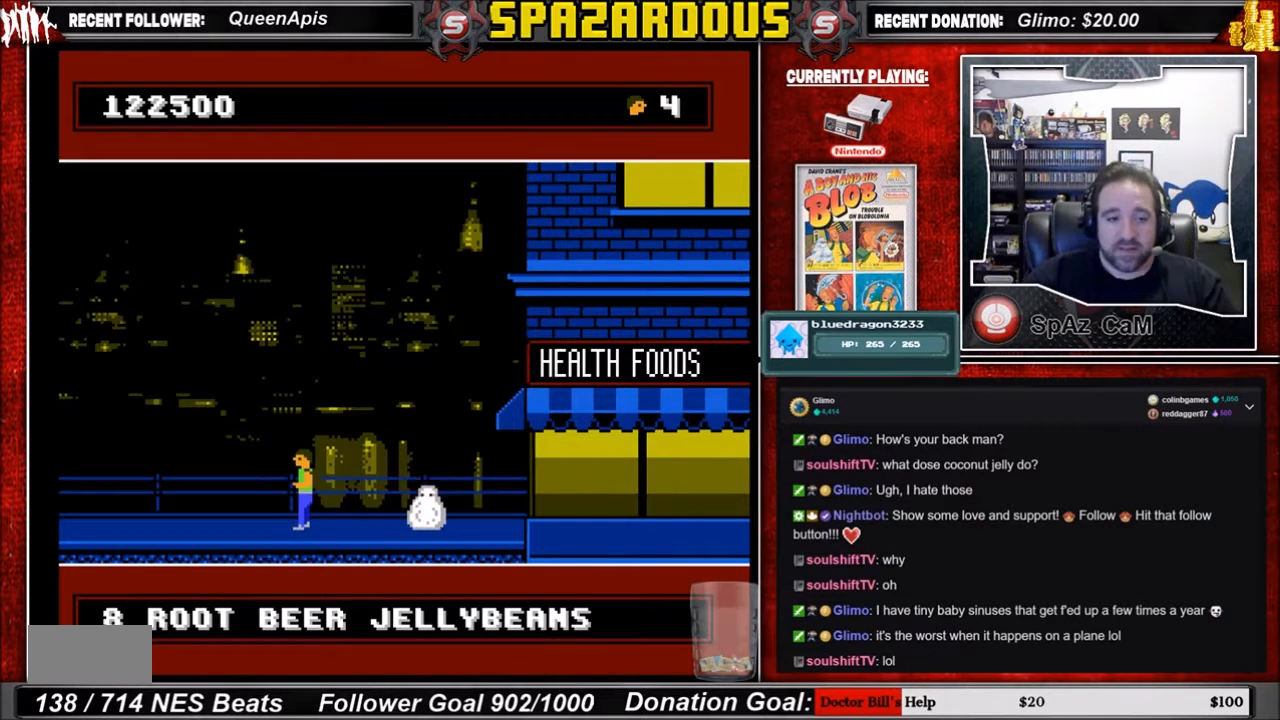
{"buttons": [], "events": []}
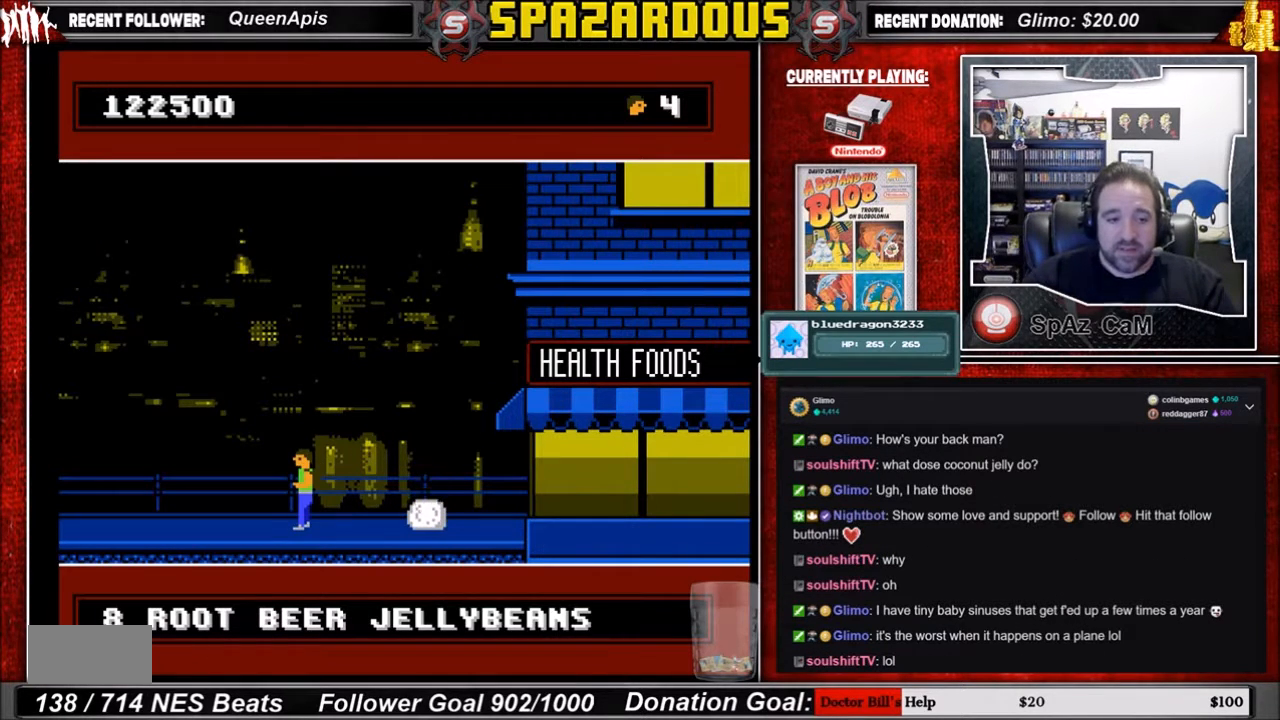
{"buttons": [], "events": [[200, "SELECT", "down"], [400, "SELECT", "up"]]}
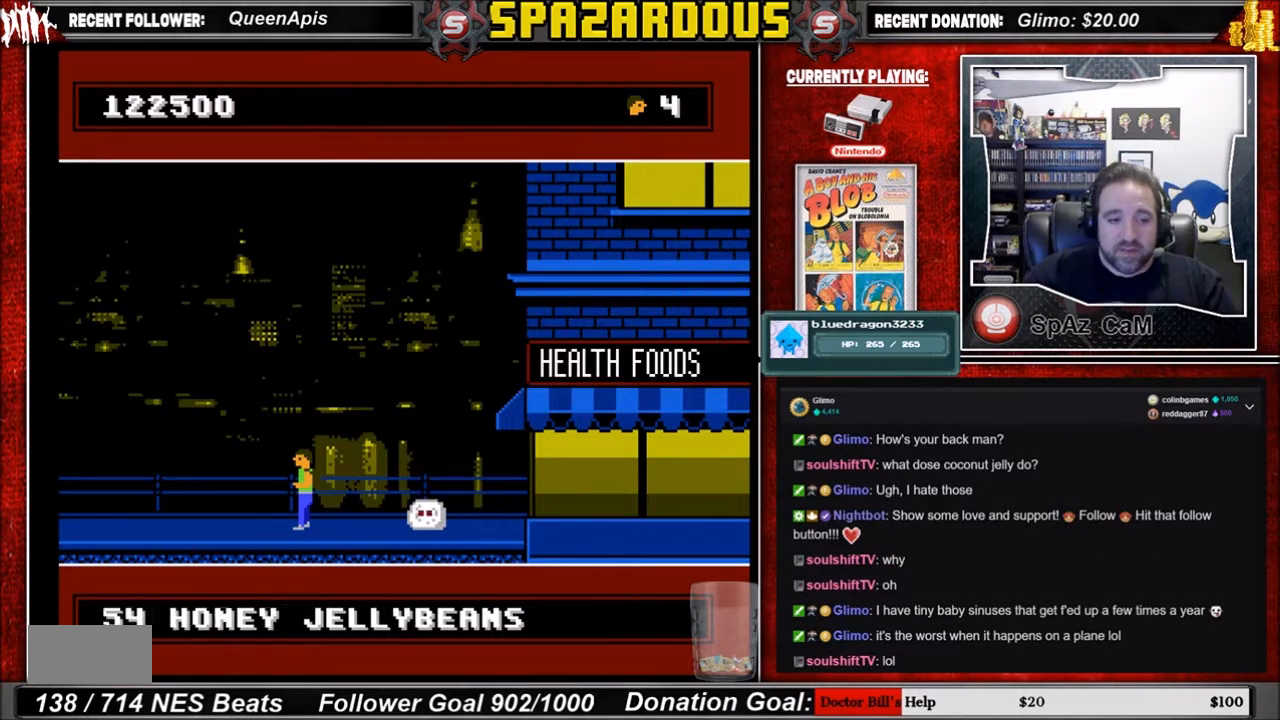
{"buttons": [], "events": []}
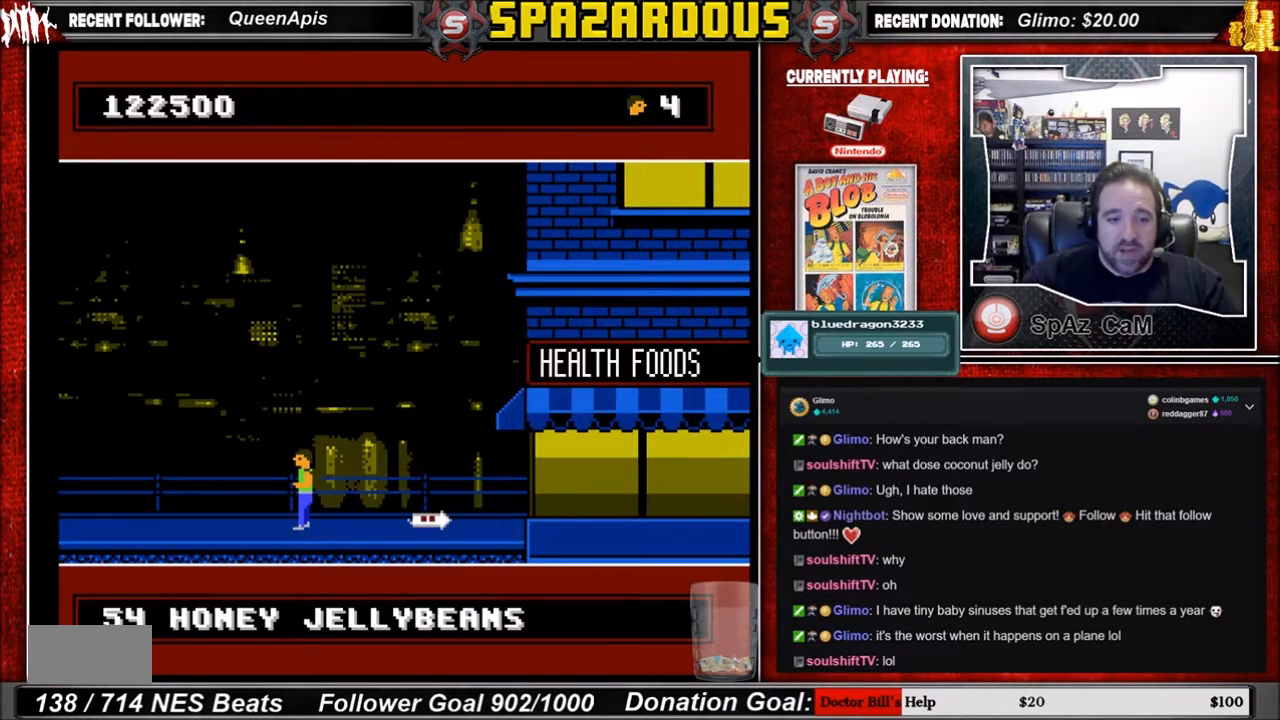
{"buttons": [], "events": []}
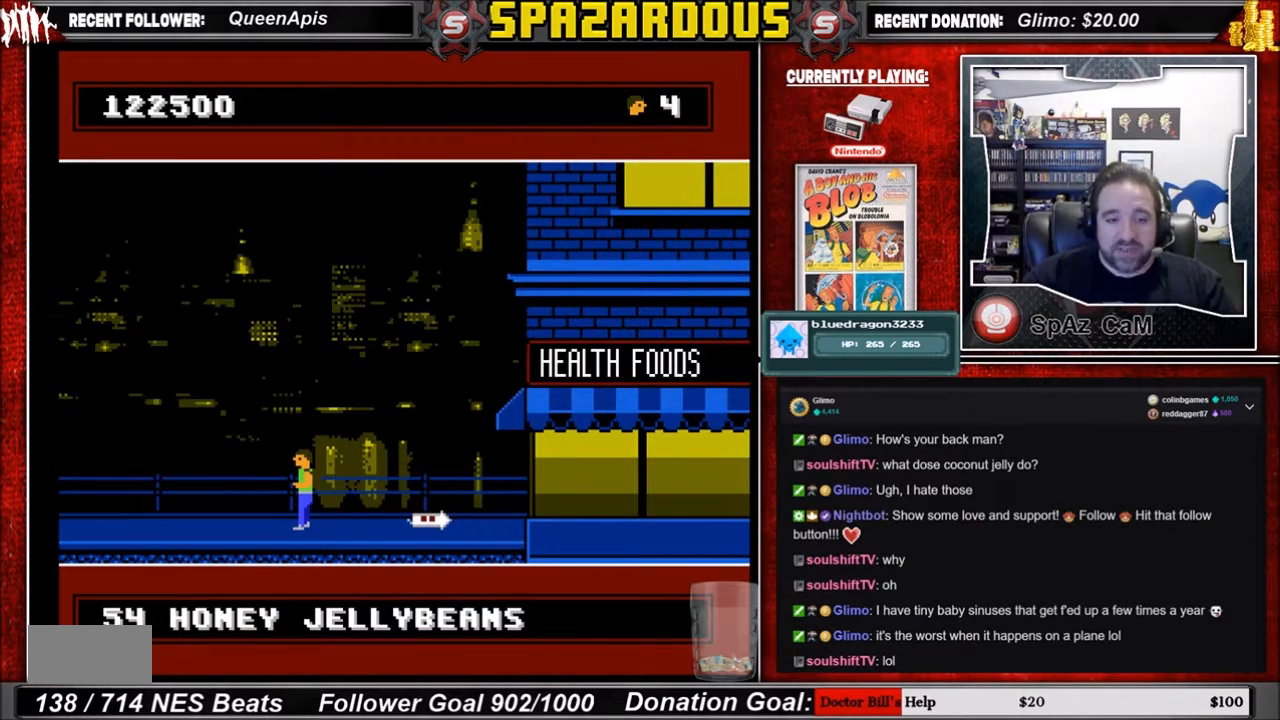
{"buttons": ["DPAD_RIGHT"], "events": [[134, "DPAD_RIGHT", "down"]]}
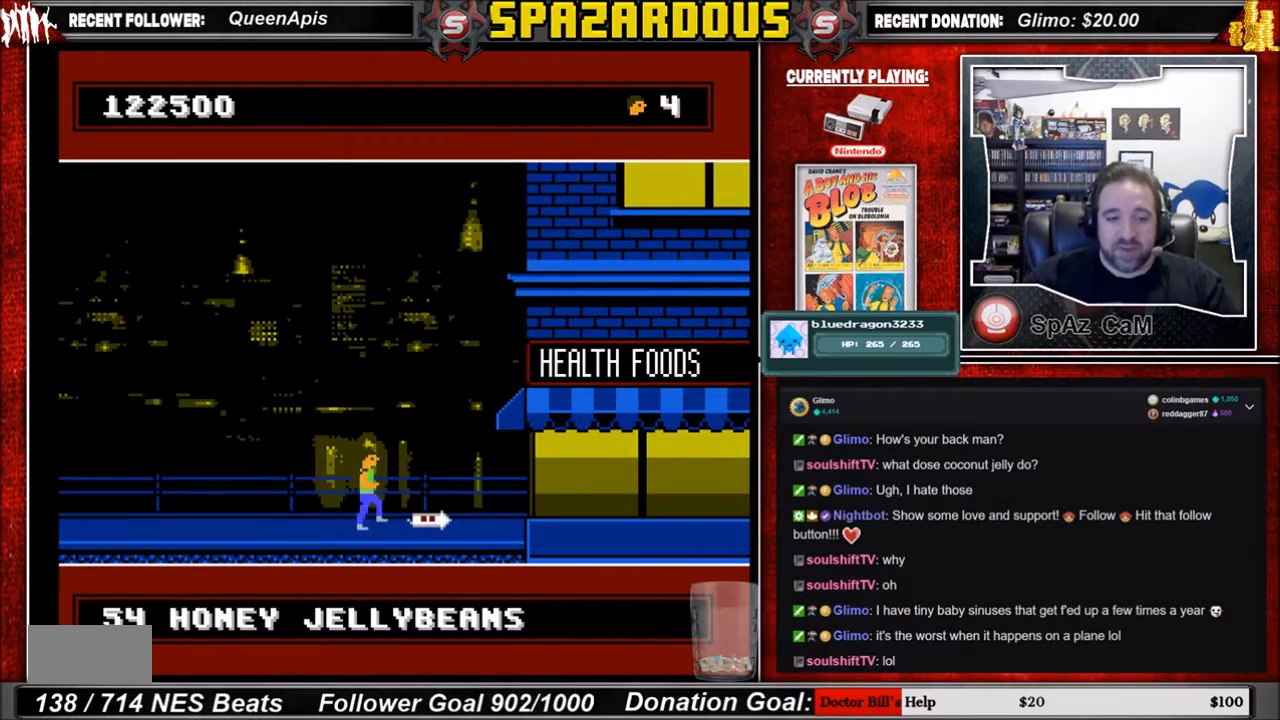
{"buttons": ["DPAD_LEFT"], "events": [[233, "DPAD_RIGHT", "up"], [333, "DPAD_LEFT", "down"]]}
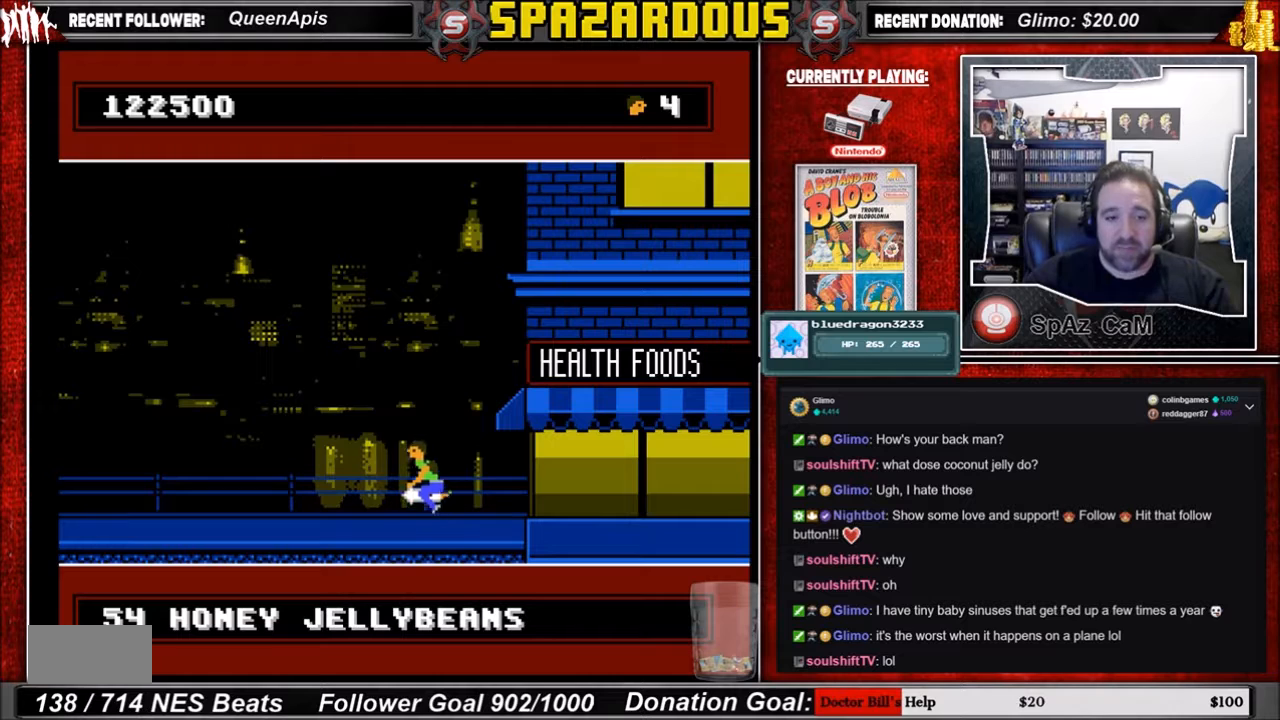
{"buttons": [], "events": [[200, "DPAD_LEFT", "up"]]}